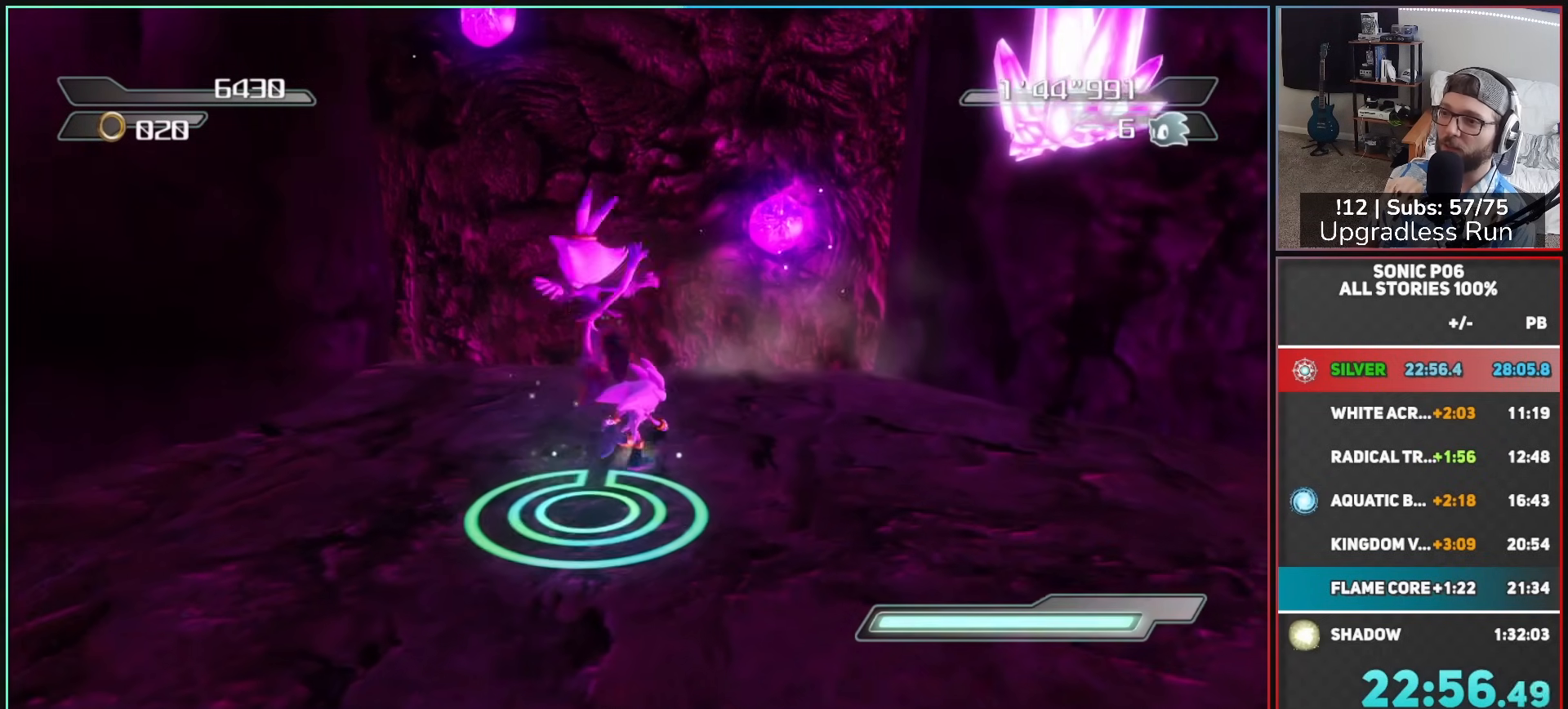
Gameplay with a controller (Xbox layout); each line is a JSON object with the inputs held at the frame after it. "button_events" lists button changes between this image and that frame as [ms after this image, input, new state], when the widget could be followed in between (sticks are given only as held states).
{"buttons": [], "left_stick": "center", "right_stick": "center", "button_events": []}
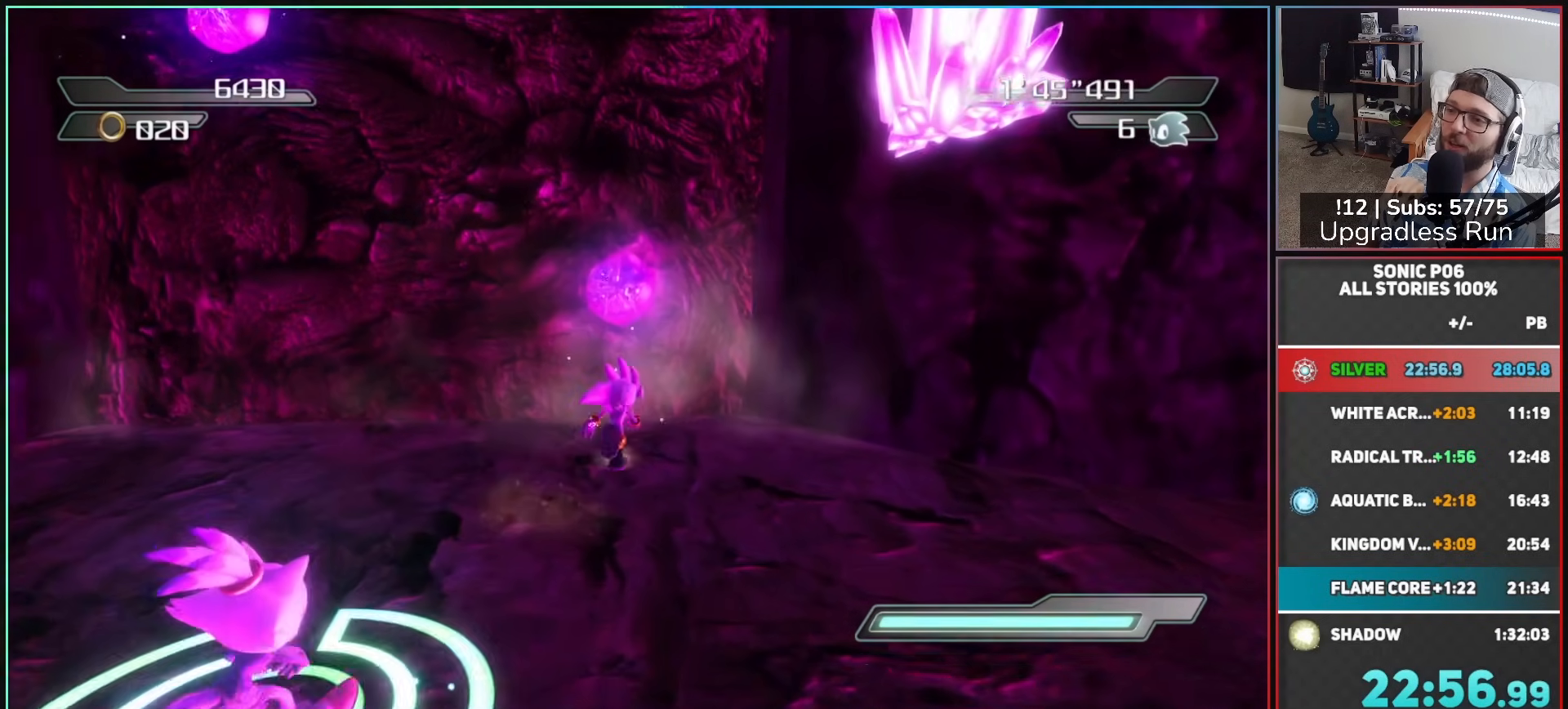
{"buttons": [], "left_stick": "up-right", "right_stick": "center", "button_events": []}
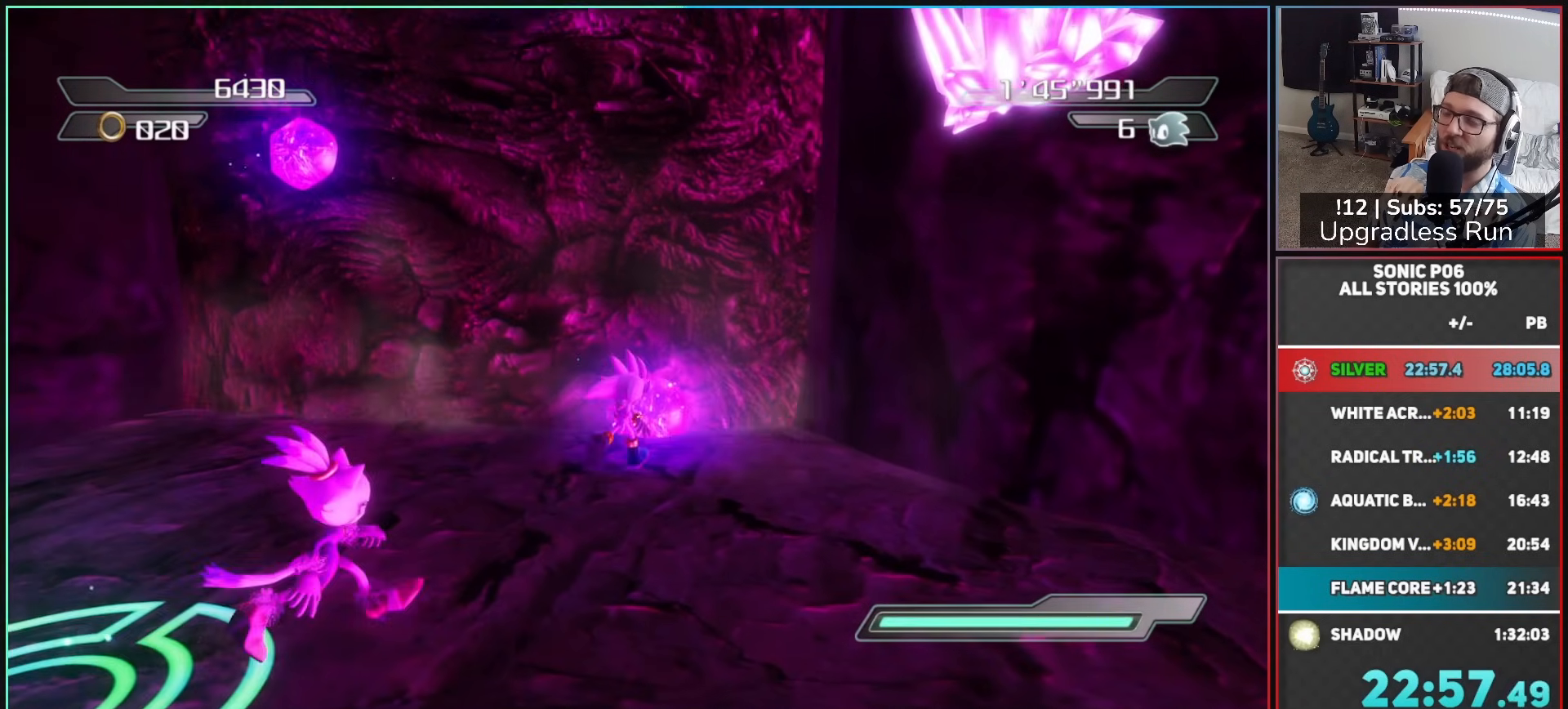
{"buttons": ["A"], "left_stick": "up-right", "right_stick": "center", "button_events": [[183, "A", "down"]]}
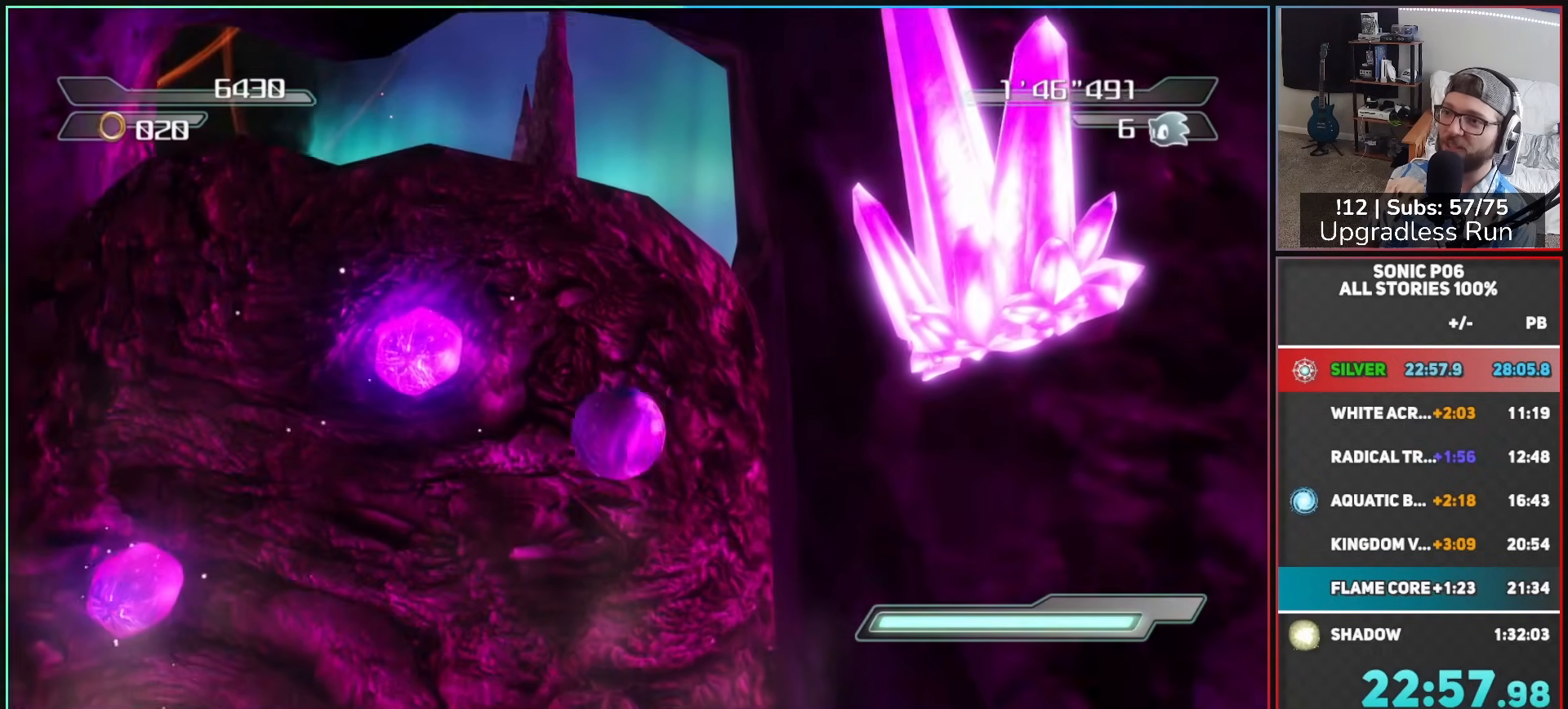
{"buttons": [], "left_stick": "up-left", "right_stick": "center", "button_events": [[283, "A", "up"]]}
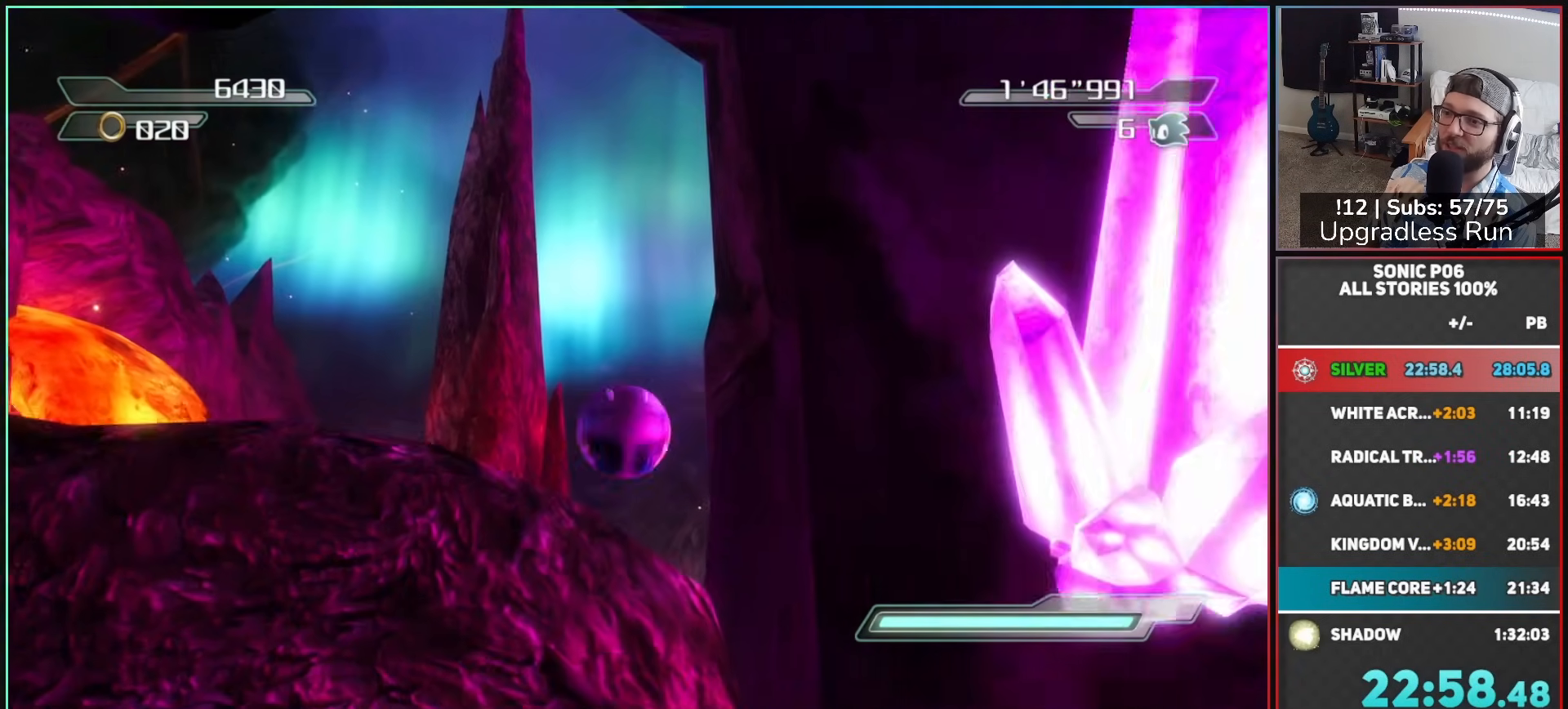
{"buttons": [], "left_stick": "up", "right_stick": "center", "button_events": []}
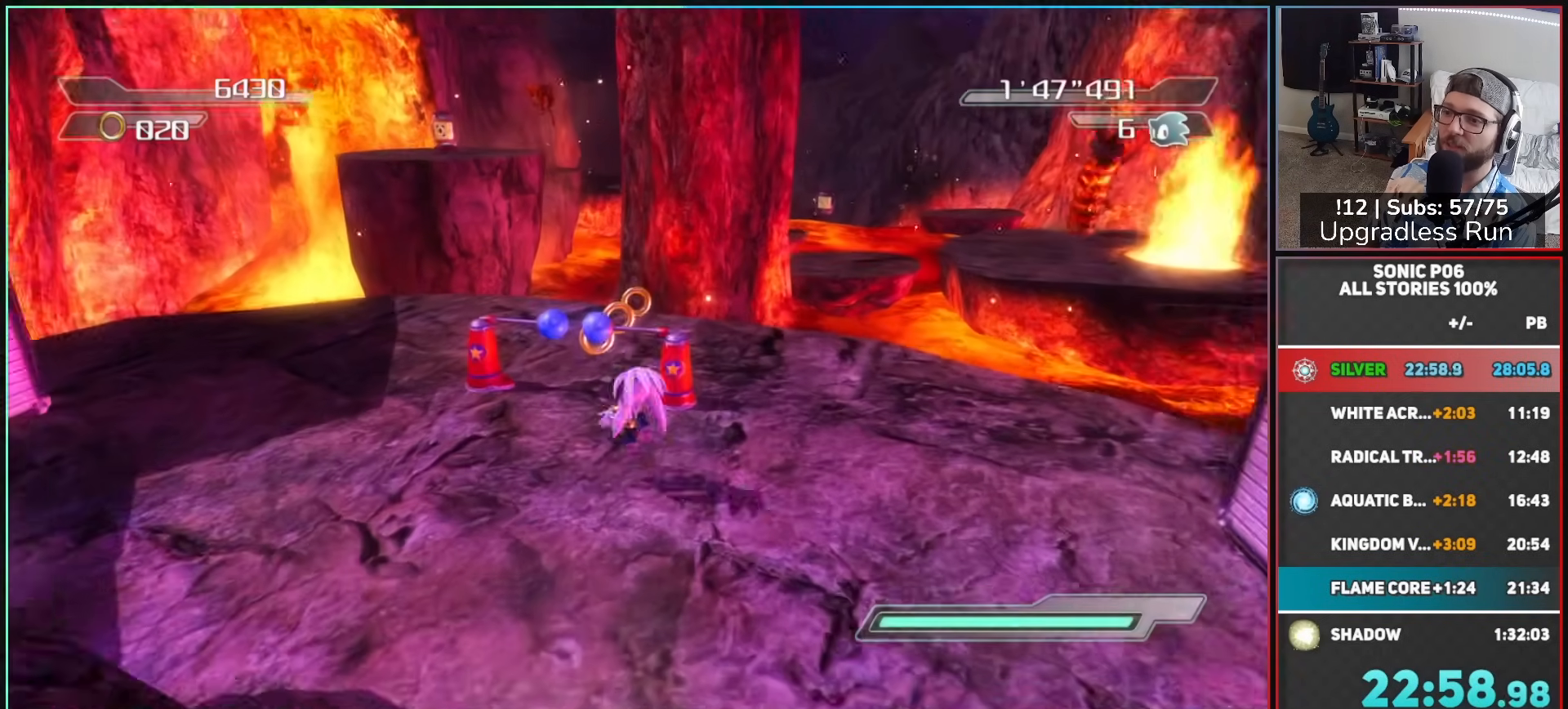
{"buttons": [], "left_stick": "up-left", "right_stick": "center", "button_events": [[400, "A", "down"], [483, "A", "up"]]}
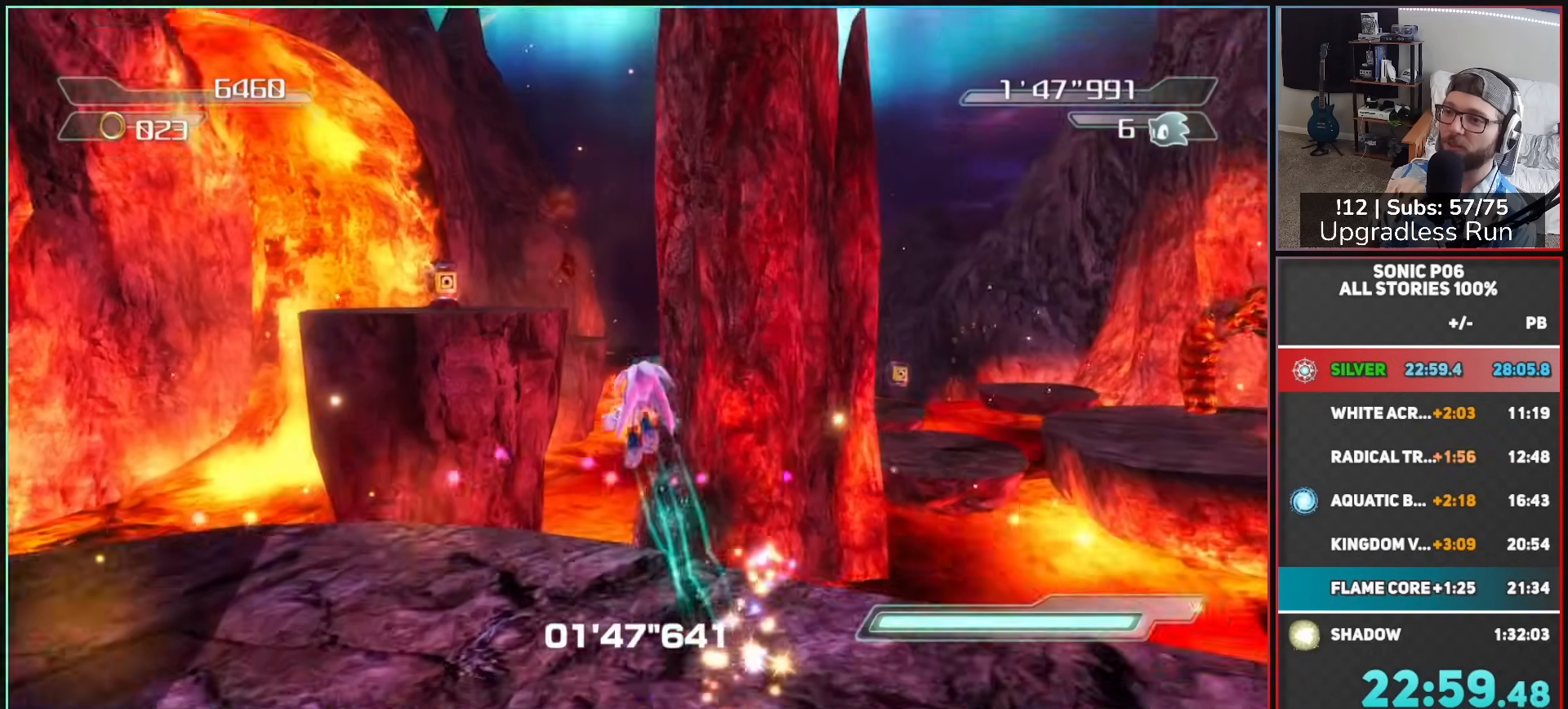
{"buttons": ["A"], "left_stick": "up-left", "right_stick": "center", "button_events": [[133, "A", "down"]]}
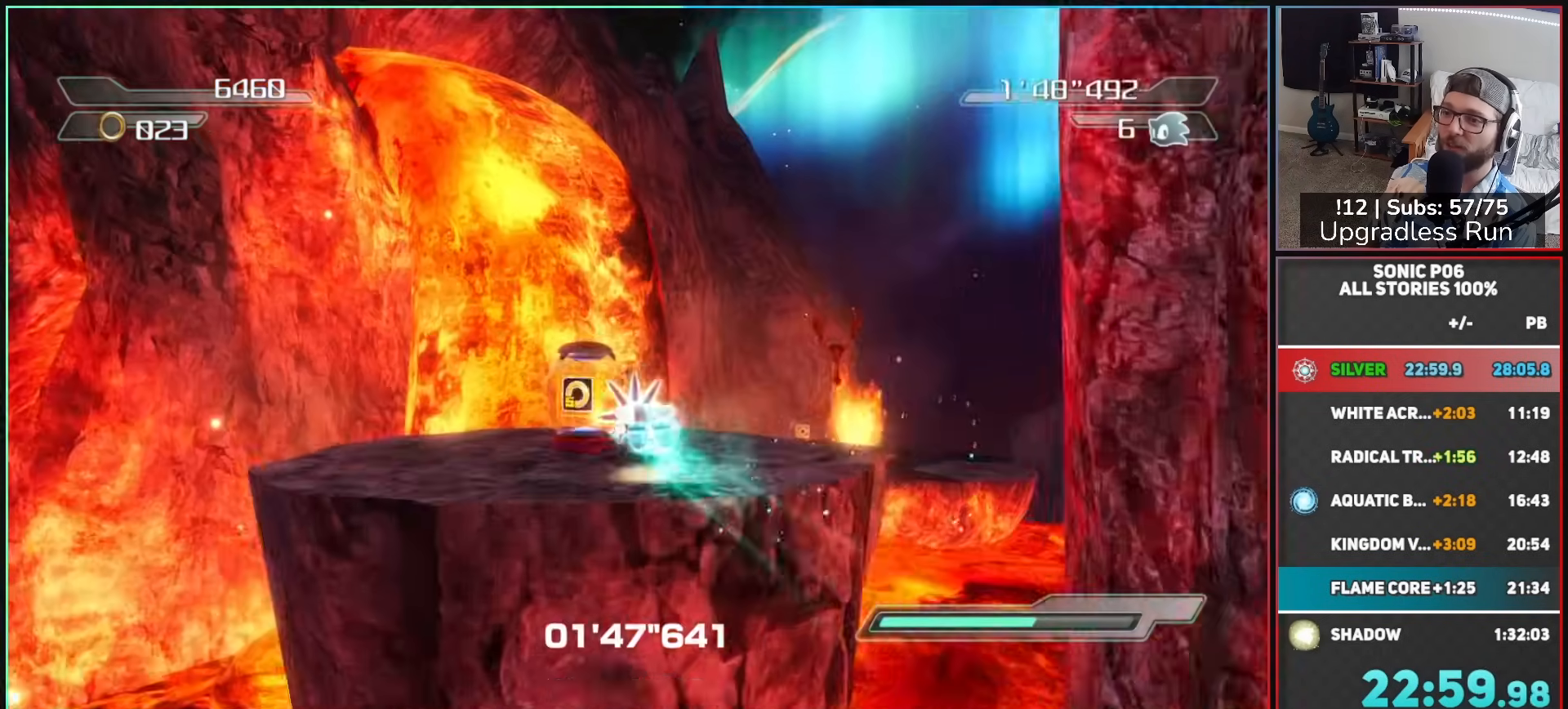
{"buttons": [], "left_stick": "up-right", "right_stick": "center", "button_events": [[100, "A", "up"], [183, "A", "down"], [400, "A", "up"]]}
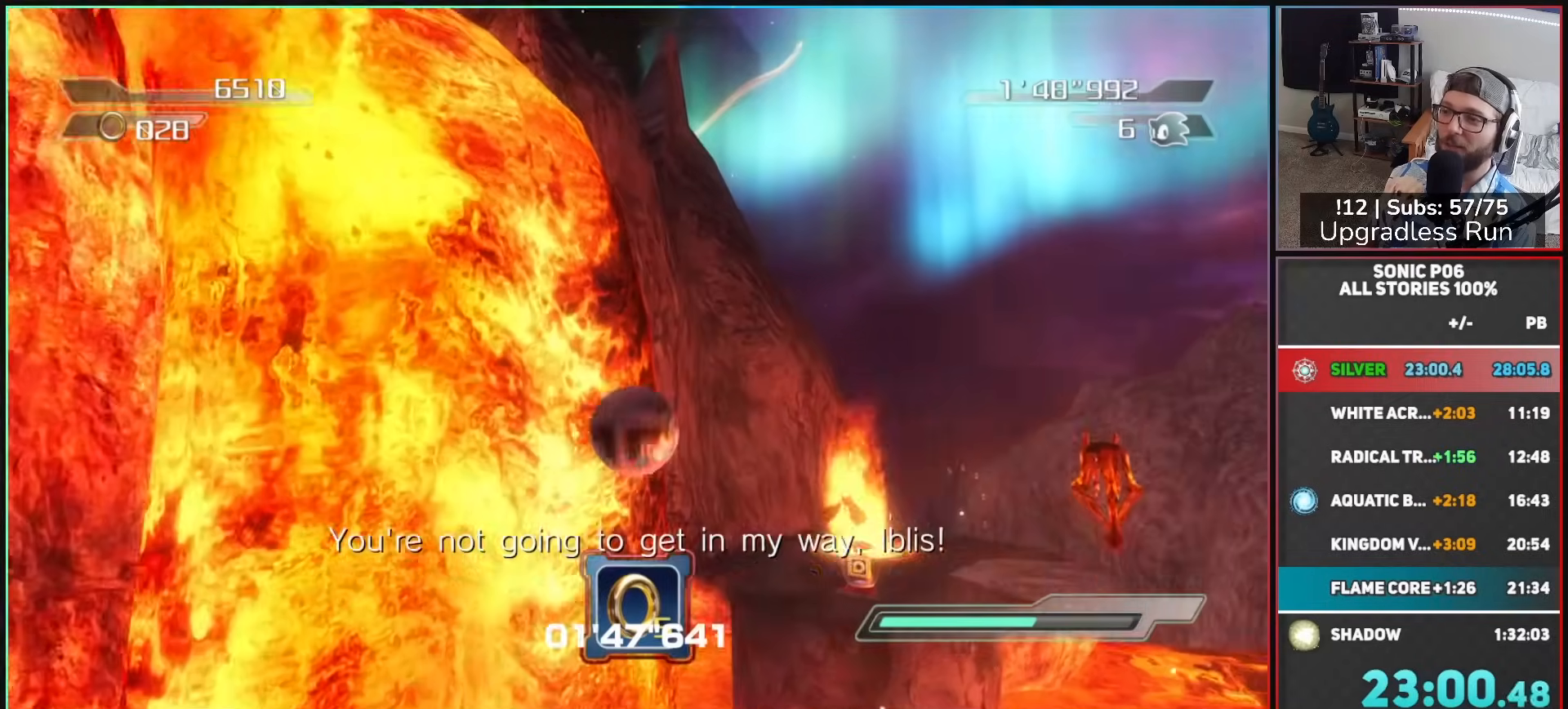
{"buttons": [], "left_stick": "up", "right_stick": "center", "button_events": []}
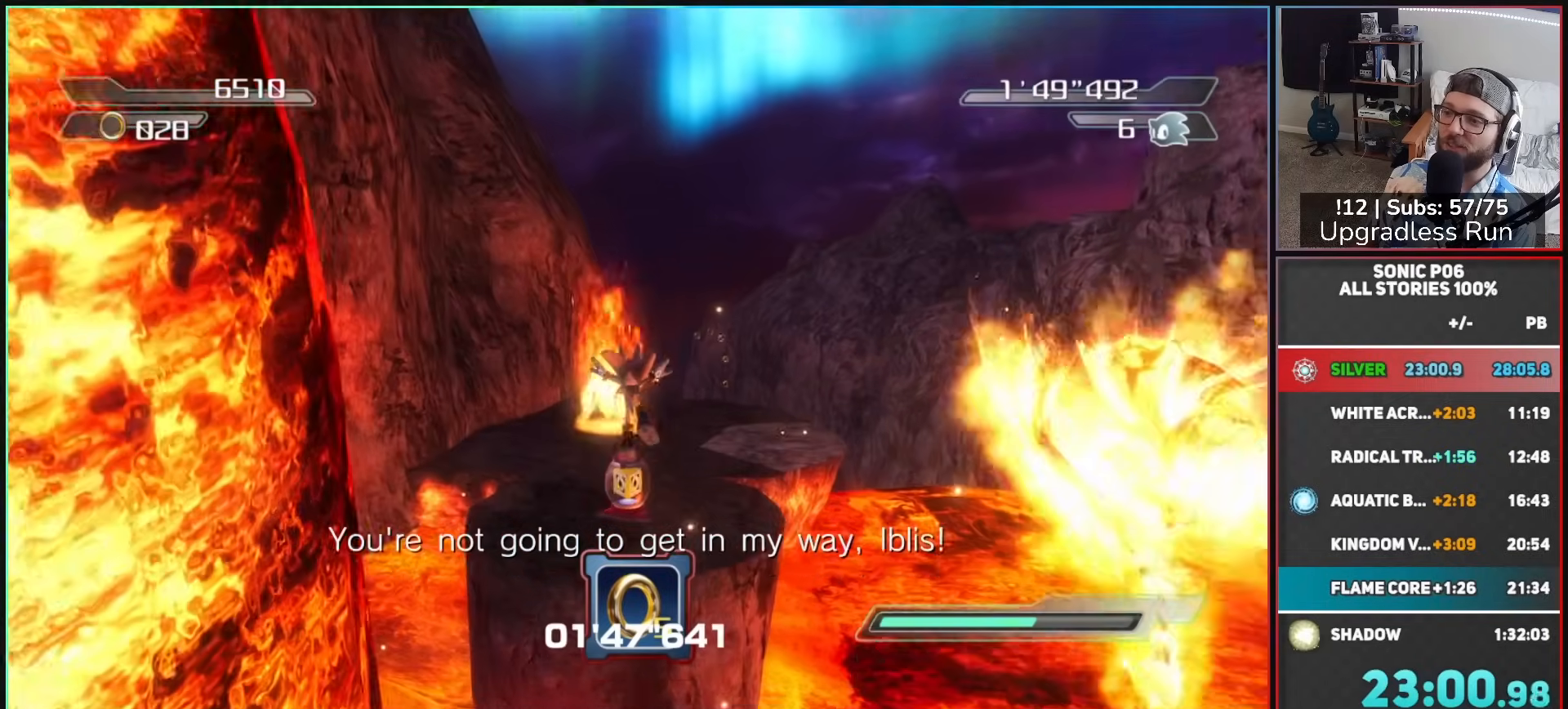
{"buttons": [], "left_stick": "up", "right_stick": "center", "button_events": [[133, "A", "down"], [267, "A", "up"]]}
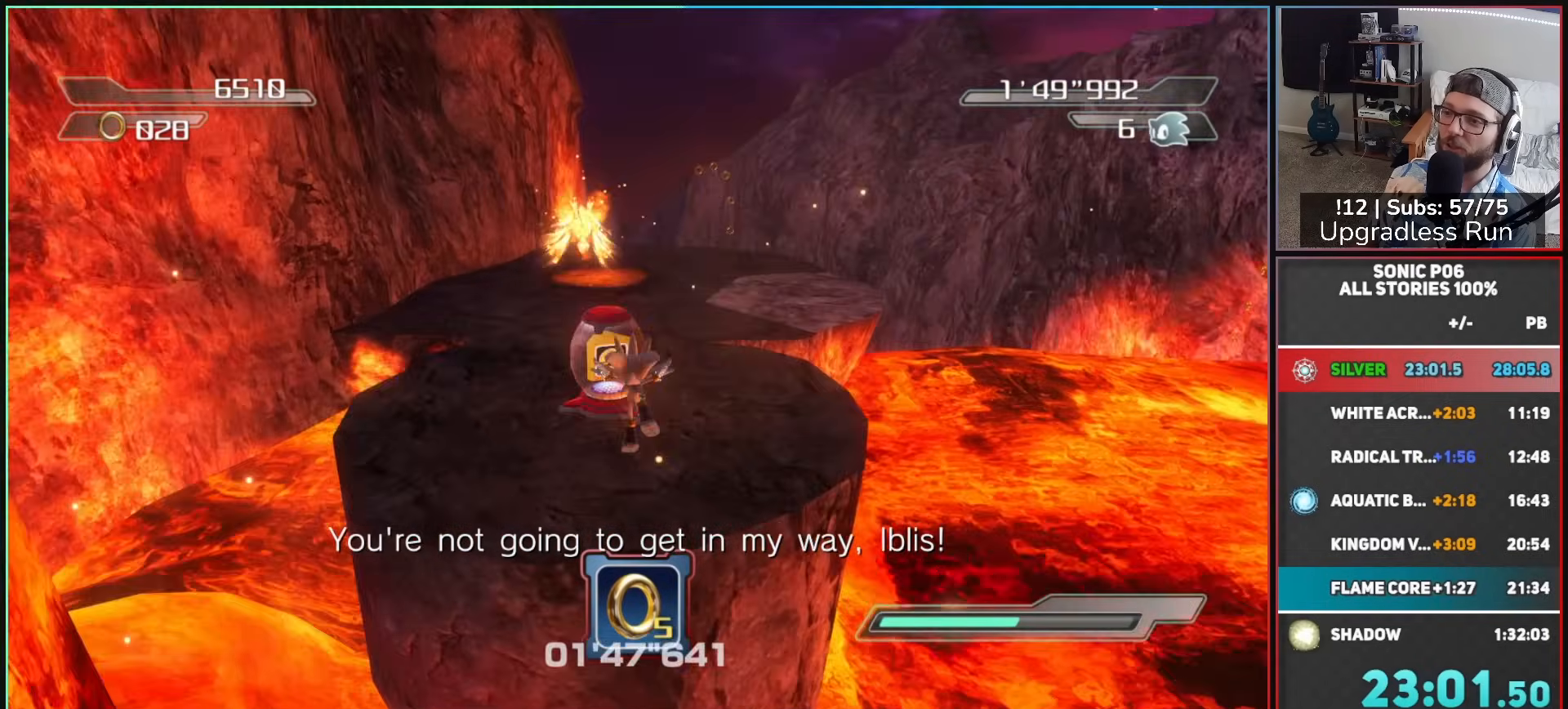
{"buttons": ["A"], "left_stick": "up", "right_stick": "center", "button_events": [[433, "A", "down"]]}
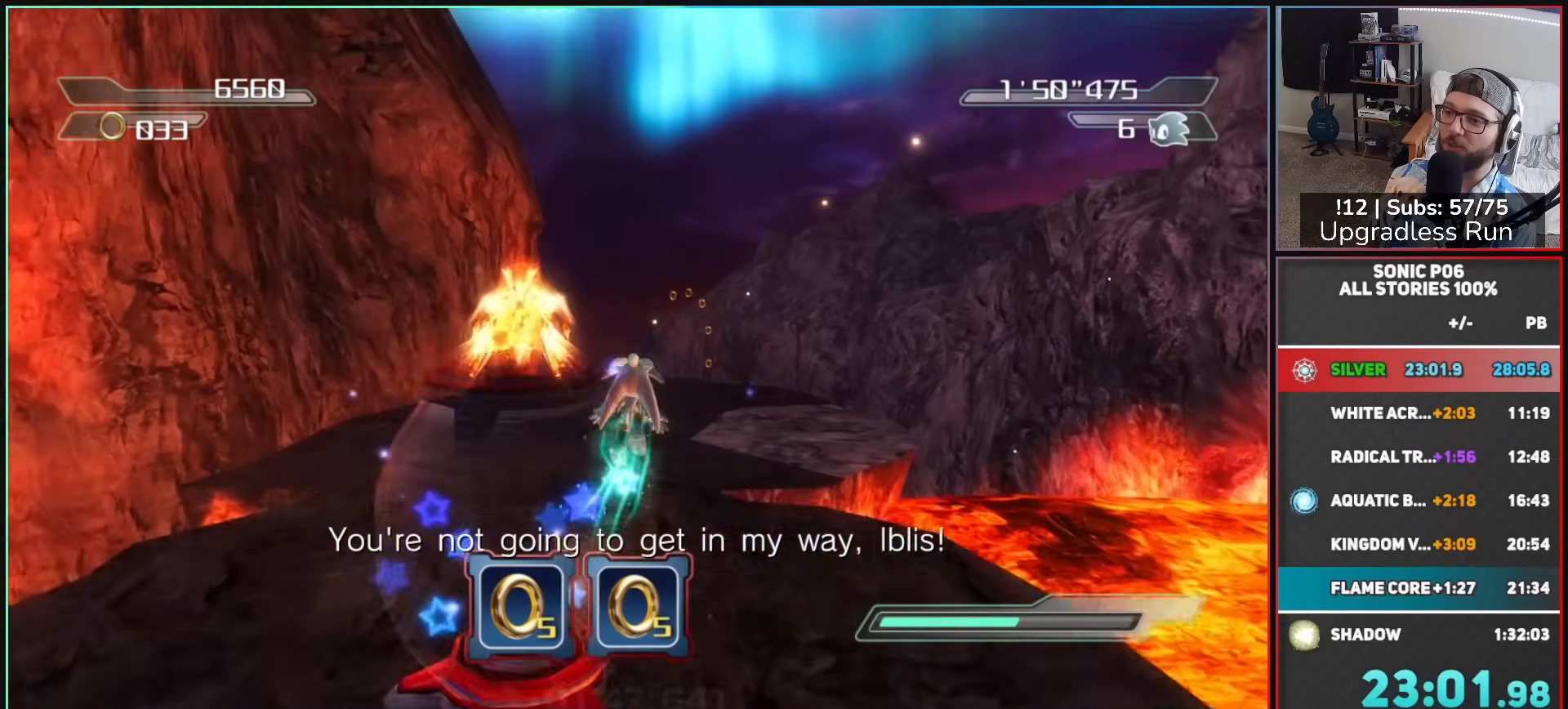
{"buttons": [], "left_stick": "up", "right_stick": "center", "button_events": [[17, "A", "up"]]}
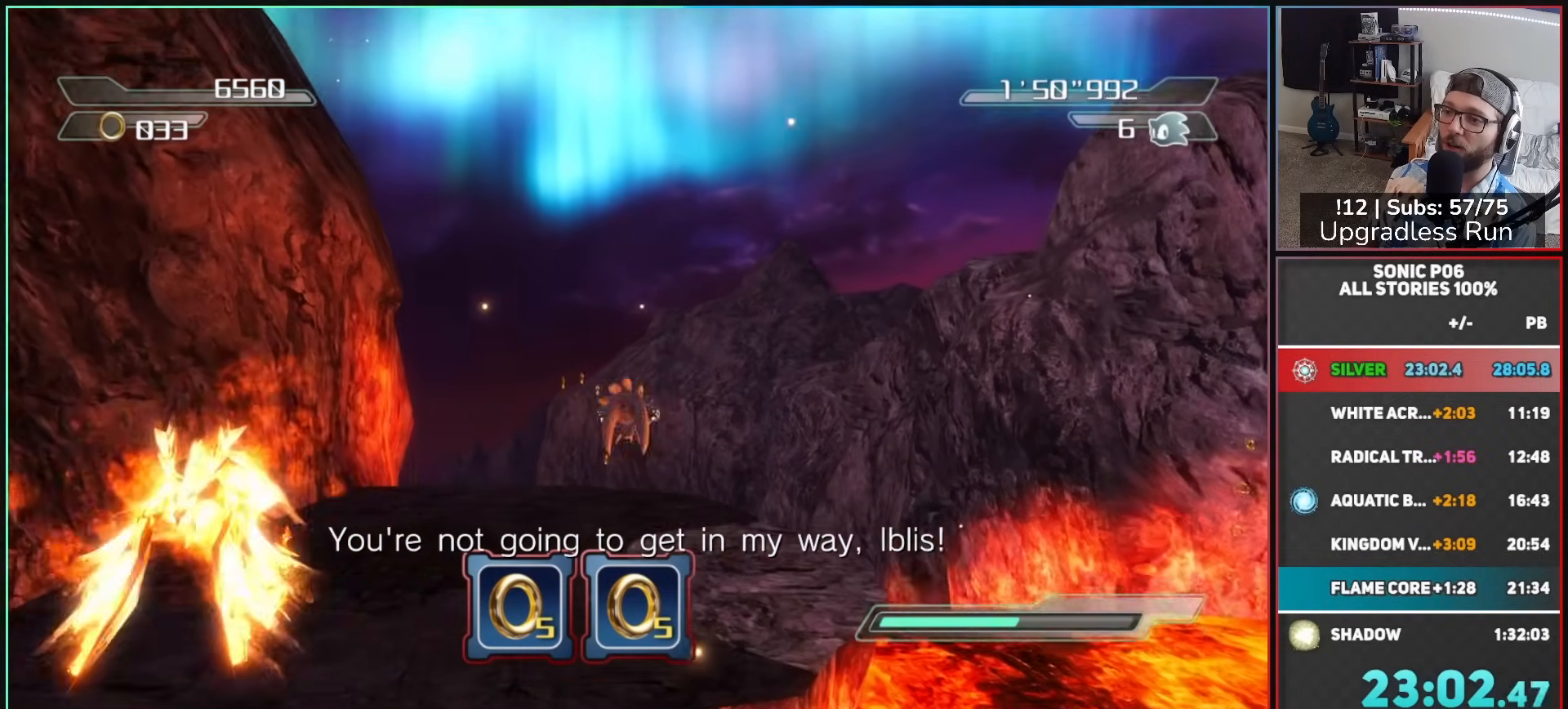
{"buttons": [], "left_stick": "up", "right_stick": "center", "button_events": []}
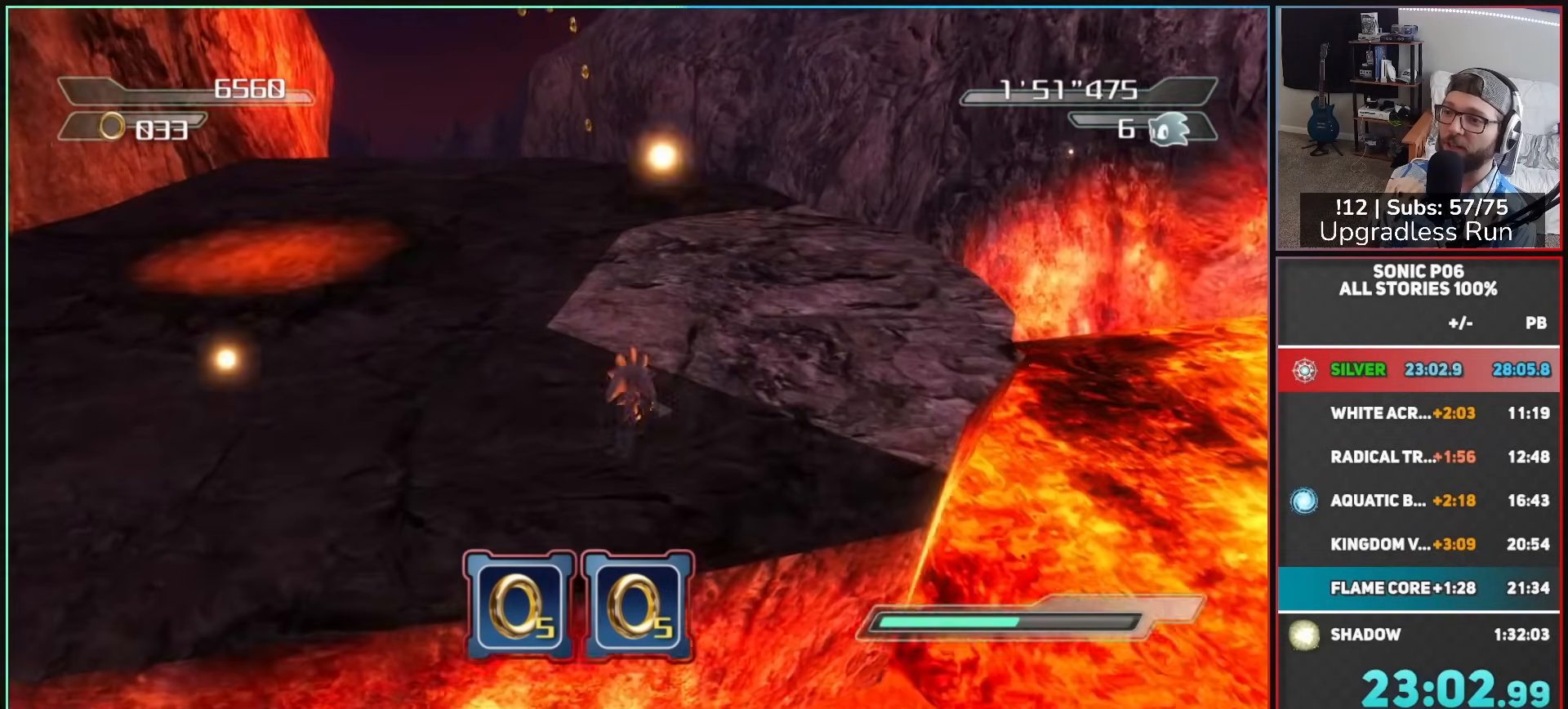
{"buttons": [], "left_stick": "up-left", "right_stick": "down", "button_events": []}
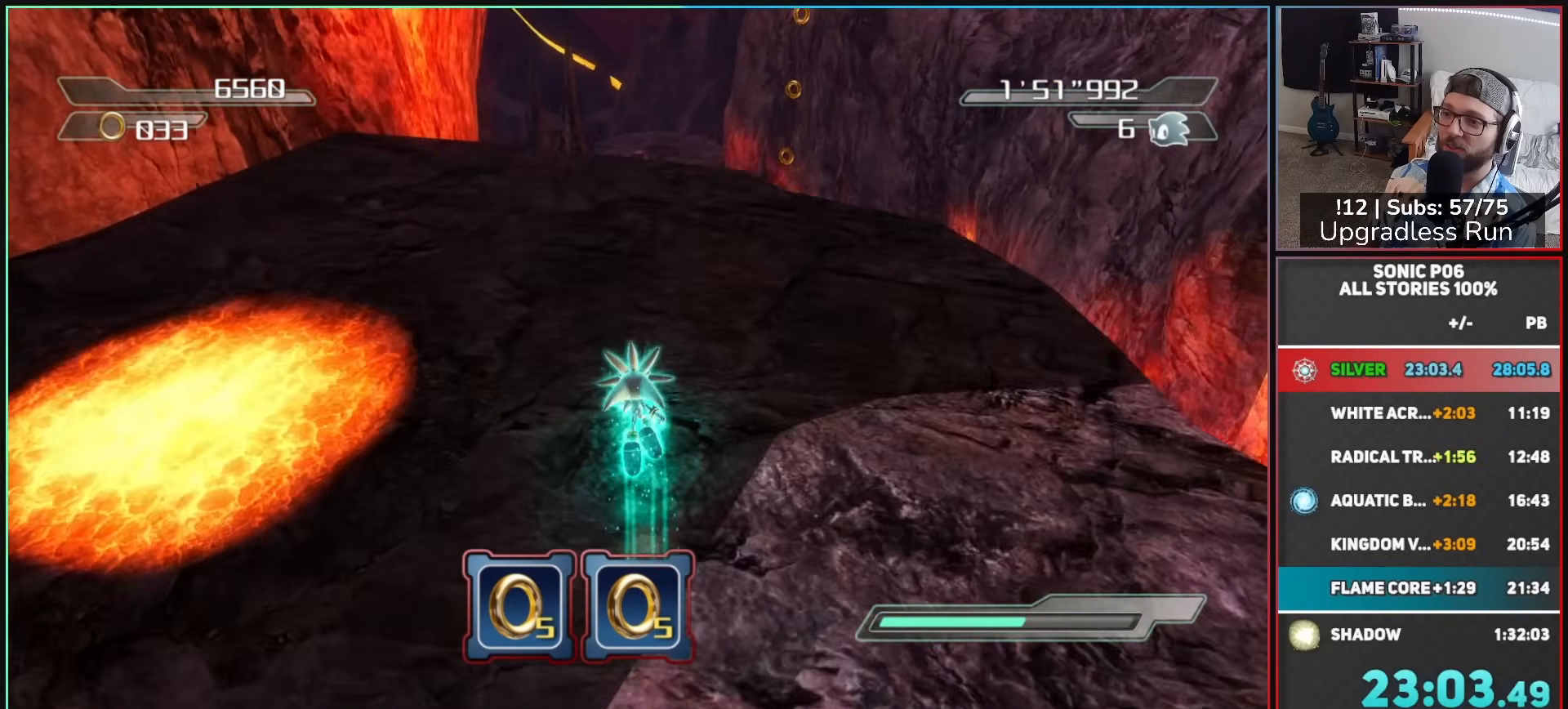
{"buttons": [], "left_stick": "up", "right_stick": "down", "button_events": []}
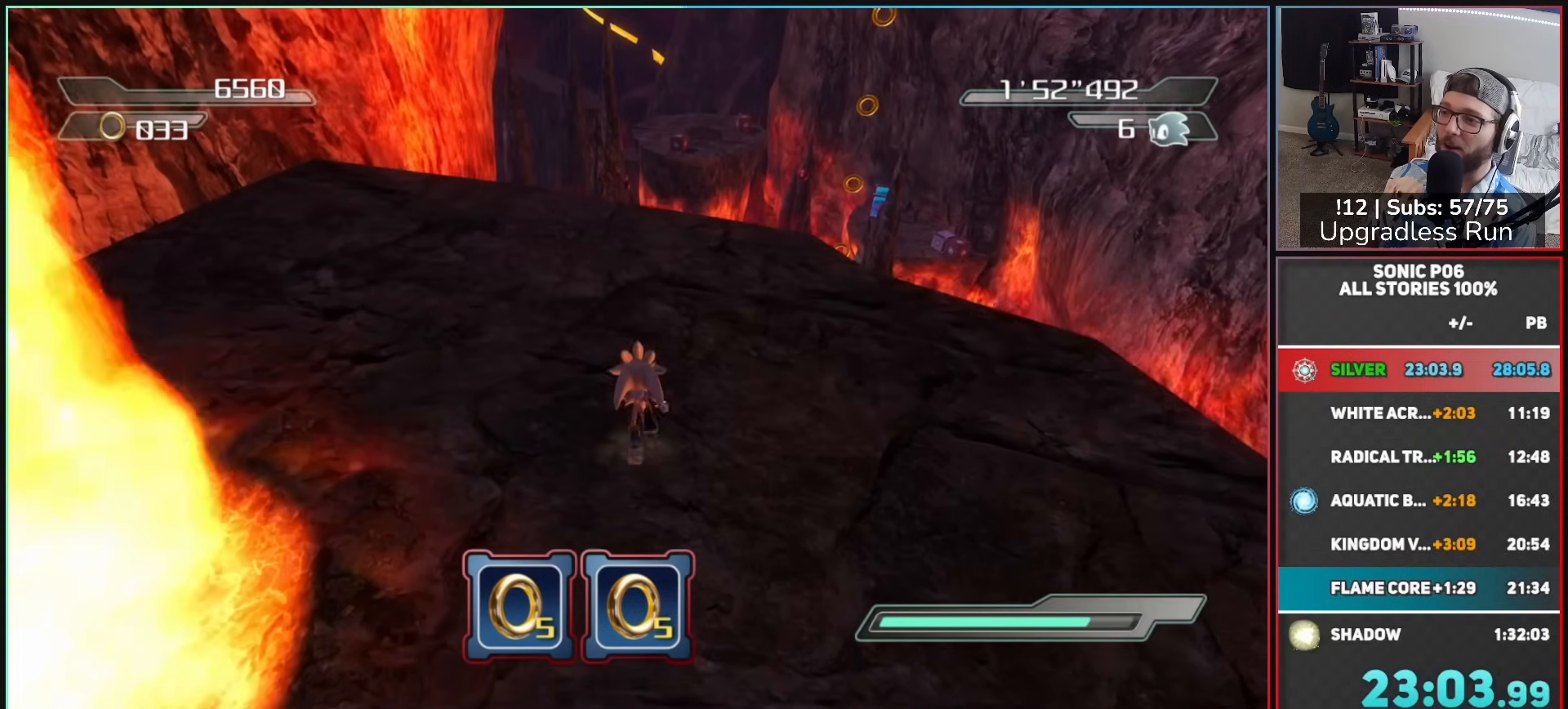
{"buttons": [], "left_stick": "up", "right_stick": "down", "button_events": []}
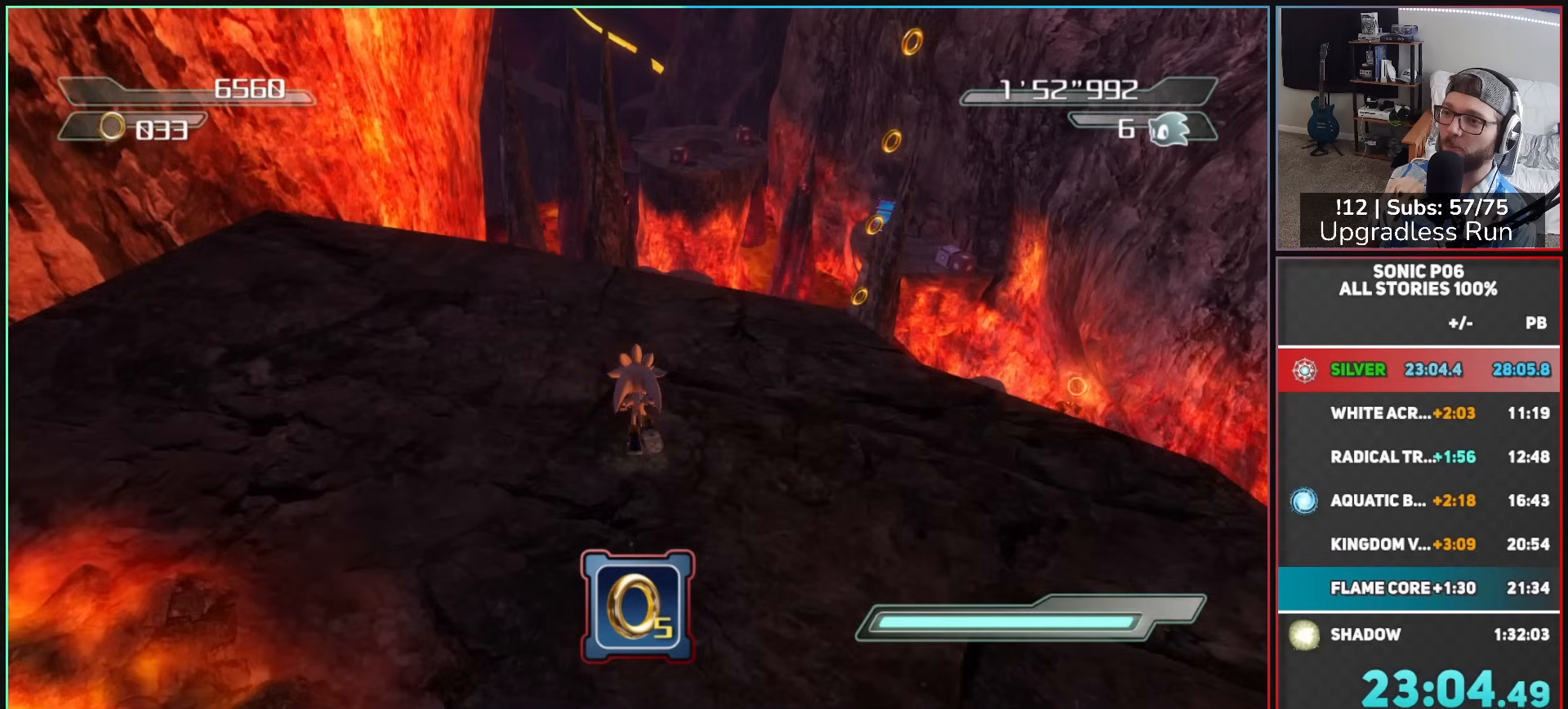
{"buttons": [], "left_stick": "up-right", "right_stick": "down-right", "button_events": [[383, "A", "down"], [433, "A", "up"]]}
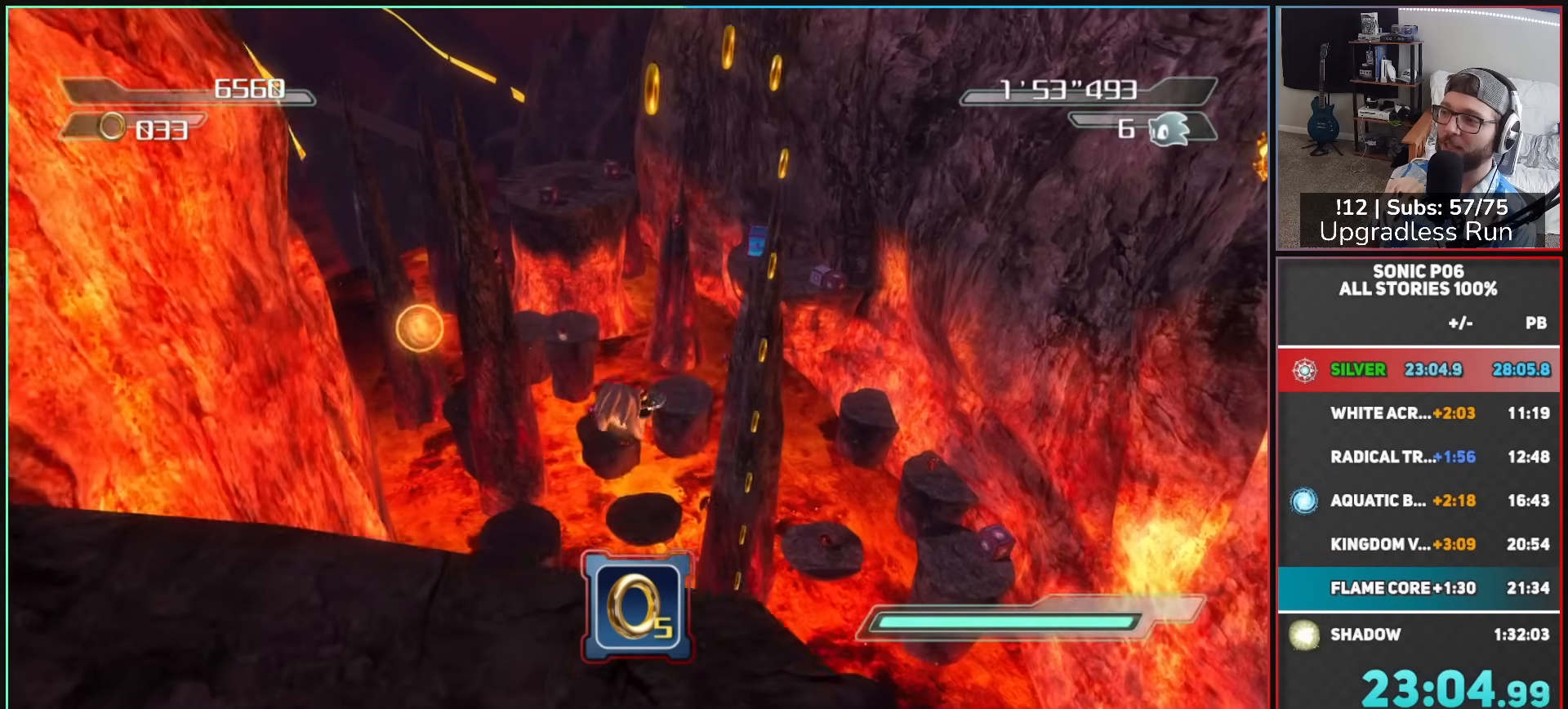
{"buttons": ["A"], "left_stick": "up", "right_stick": "down-right", "button_events": [[50, "A", "down"]]}
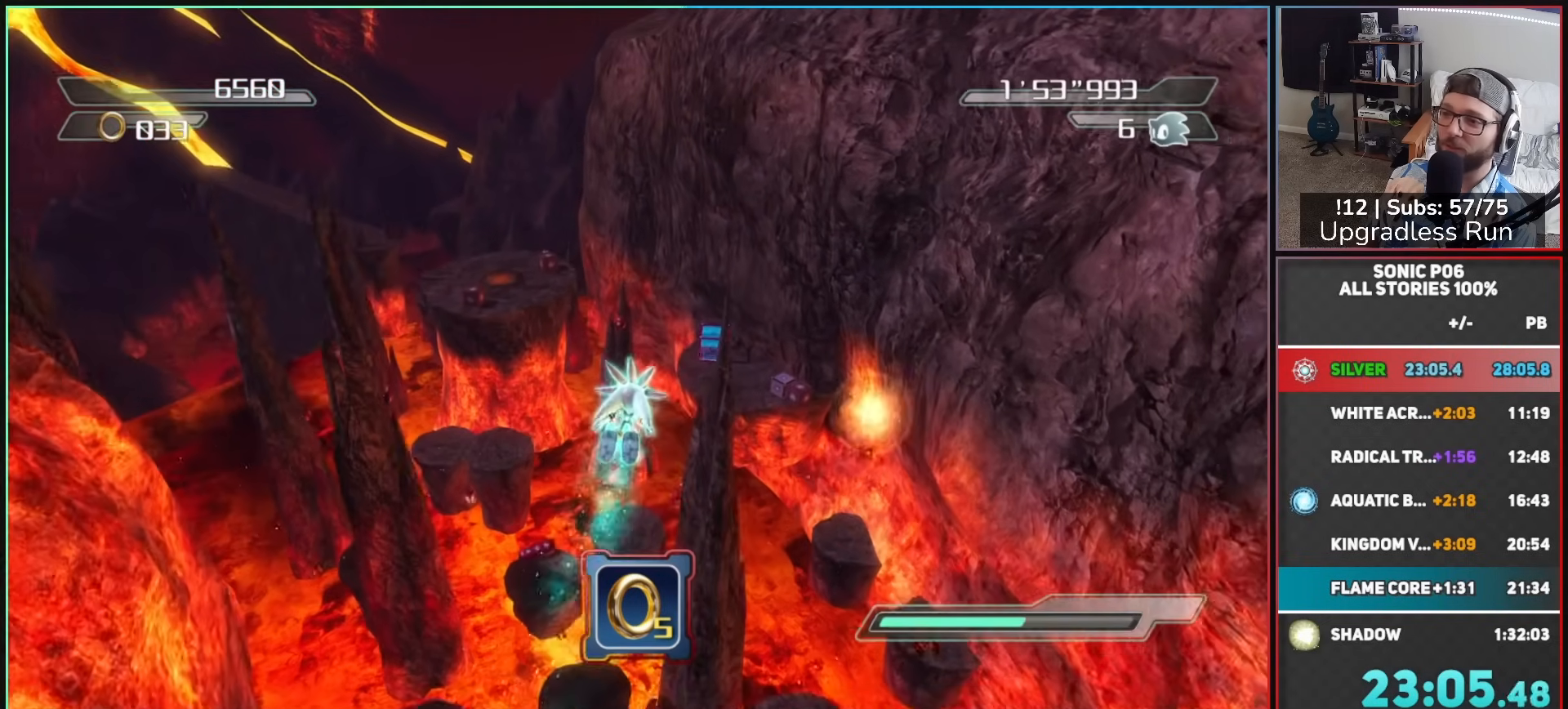
{"buttons": ["A"], "left_stick": "up", "right_stick": "down-right", "button_events": []}
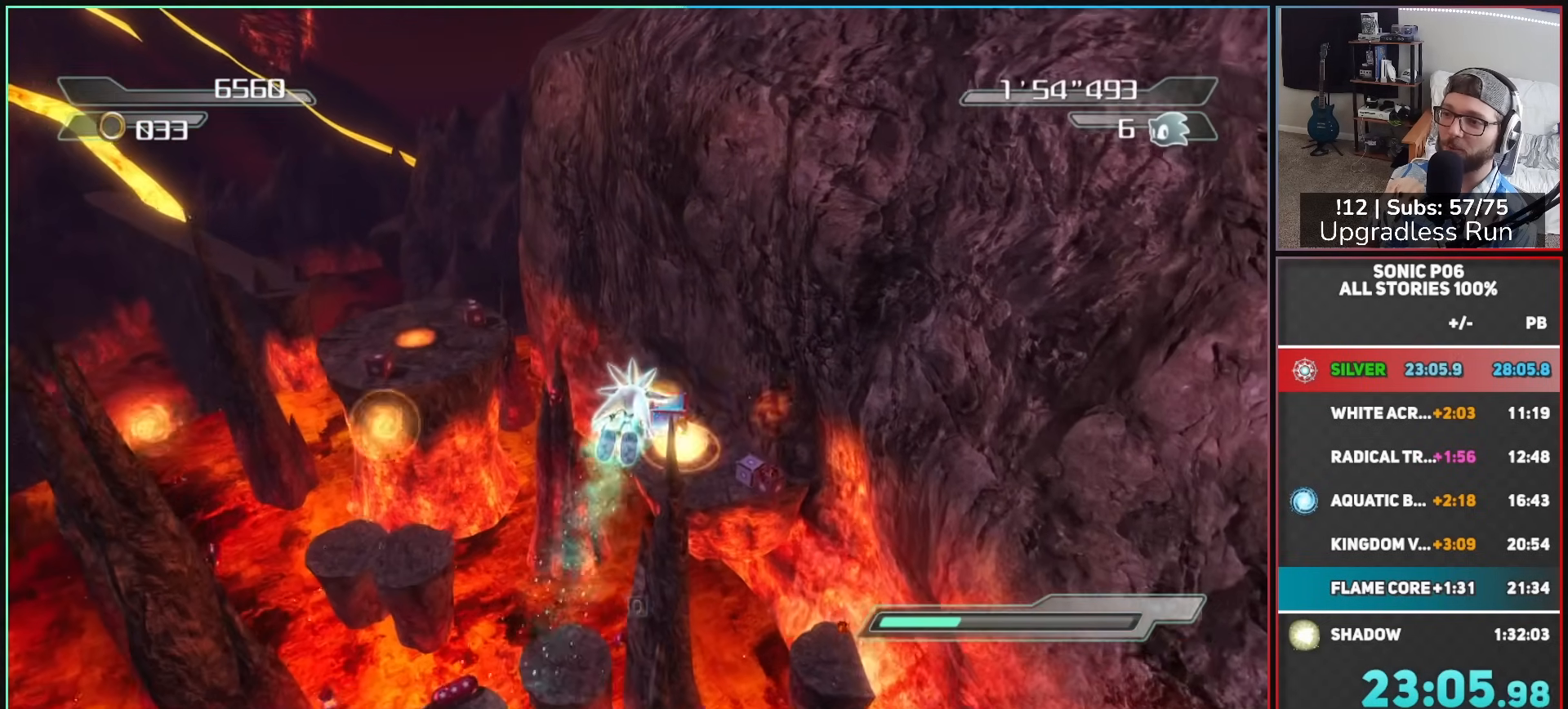
{"buttons": ["A"], "left_stick": "up", "right_stick": "down-right", "button_events": []}
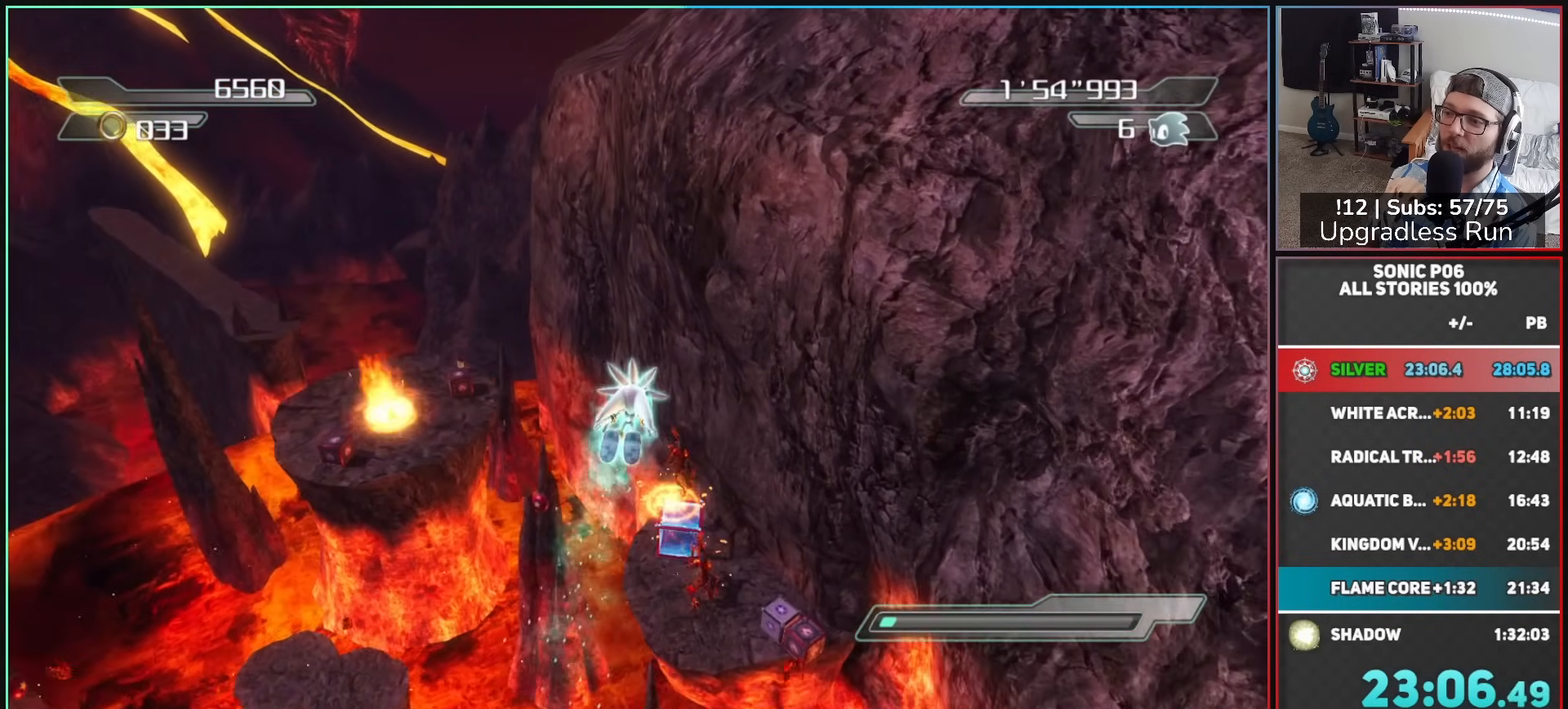
{"buttons": [], "left_stick": "up", "right_stick": "down-right", "button_events": [[267, "A", "up"]]}
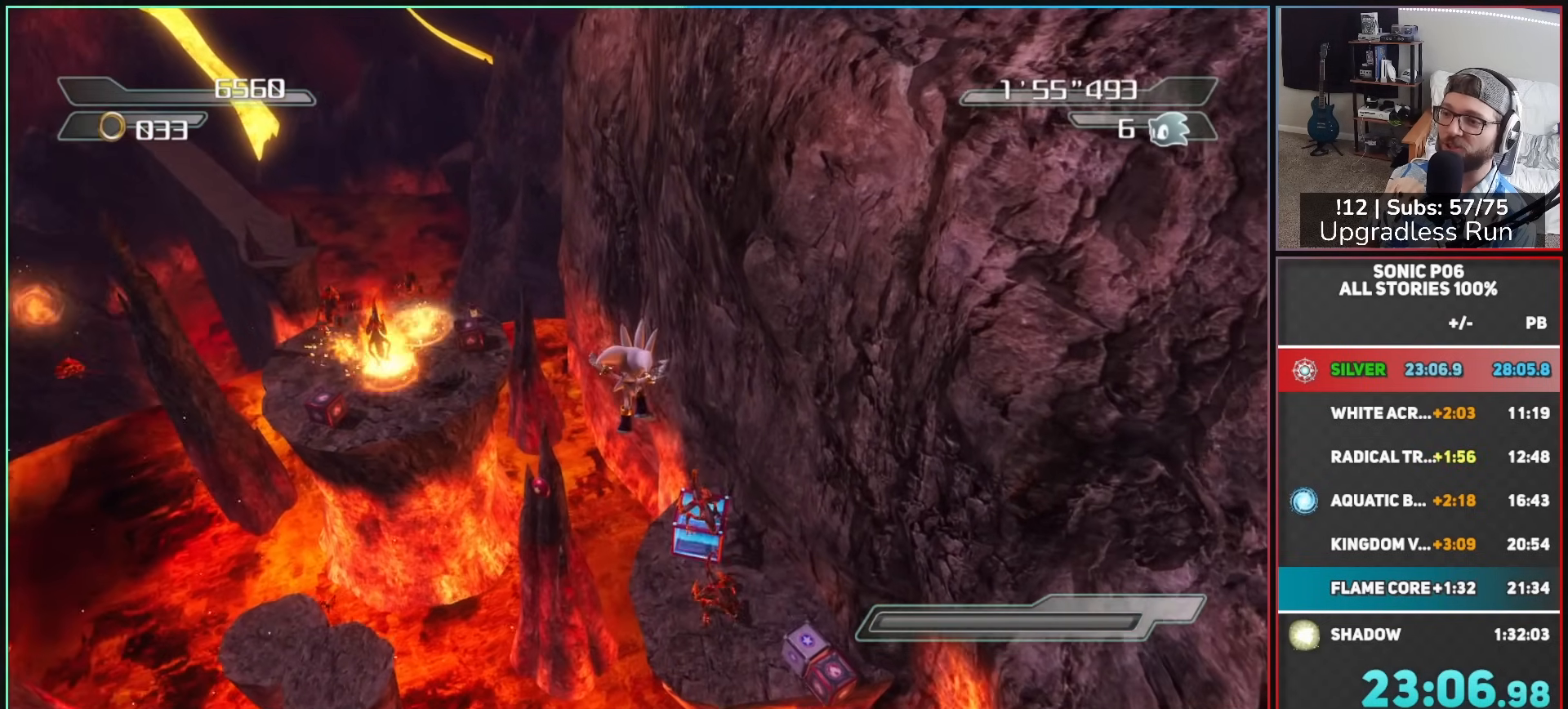
{"buttons": [], "left_stick": "up", "right_stick": "center", "button_events": []}
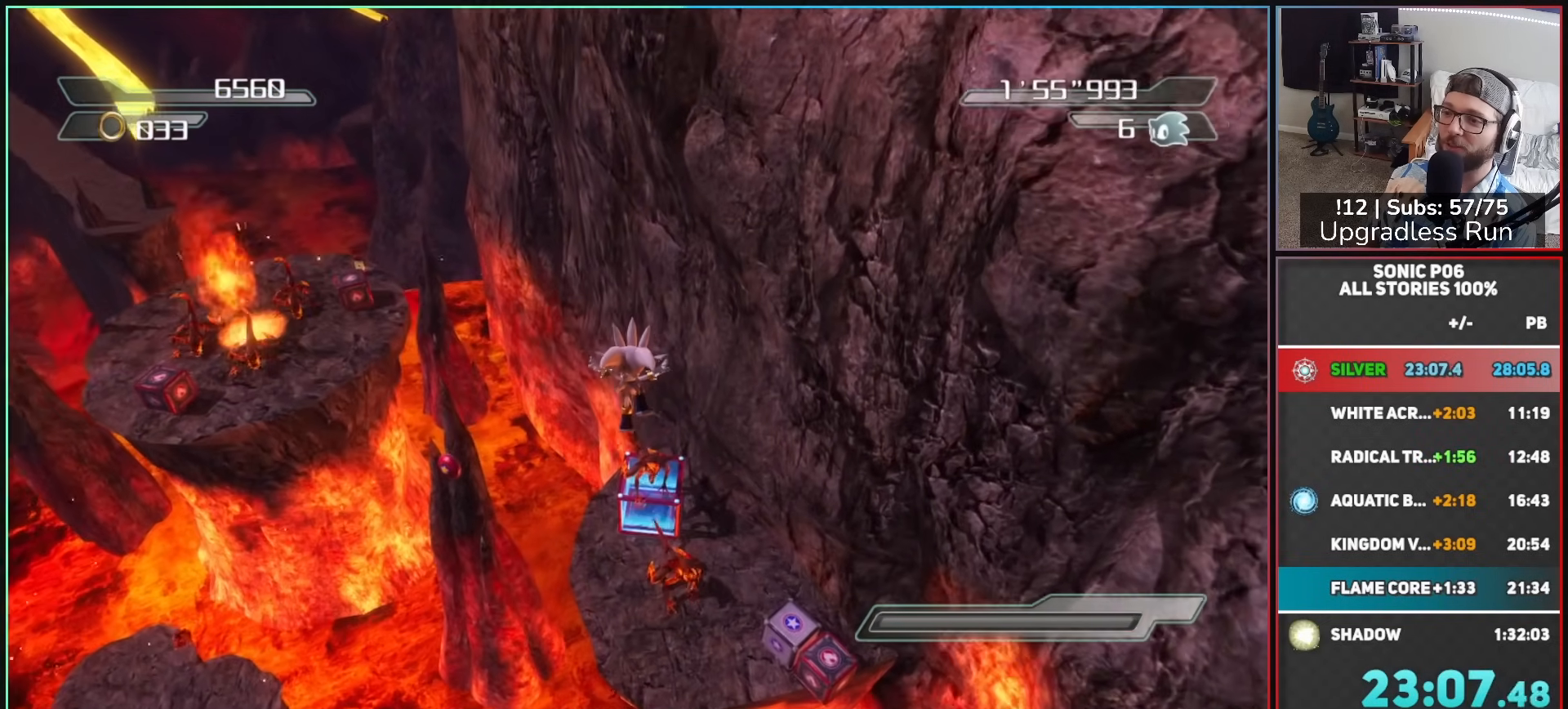
{"buttons": [], "left_stick": "up-right", "right_stick": "center", "button_events": [[217, "A", "down"], [350, "A", "up"]]}
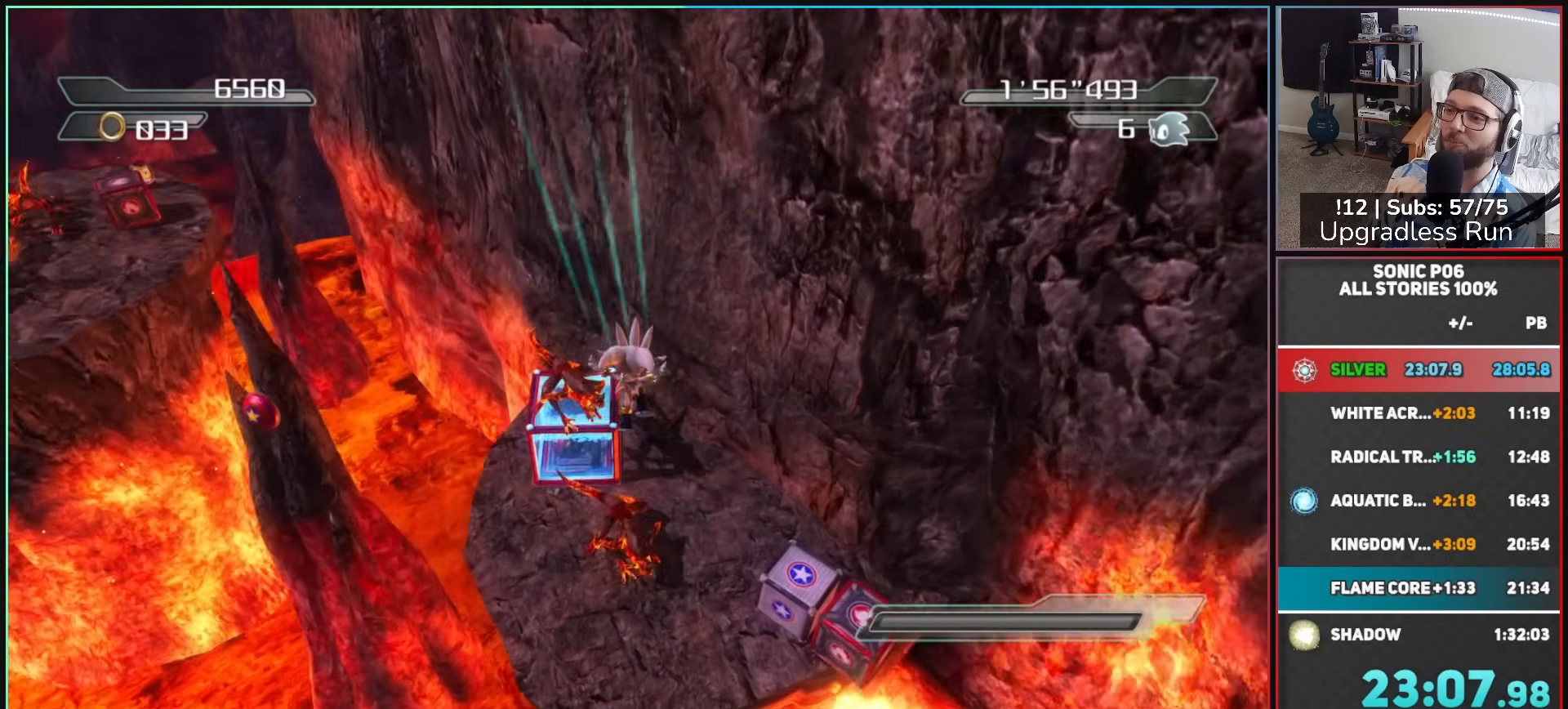
{"buttons": ["X"], "left_stick": "up", "right_stick": "center", "button_events": [[33, "X", "down"]]}
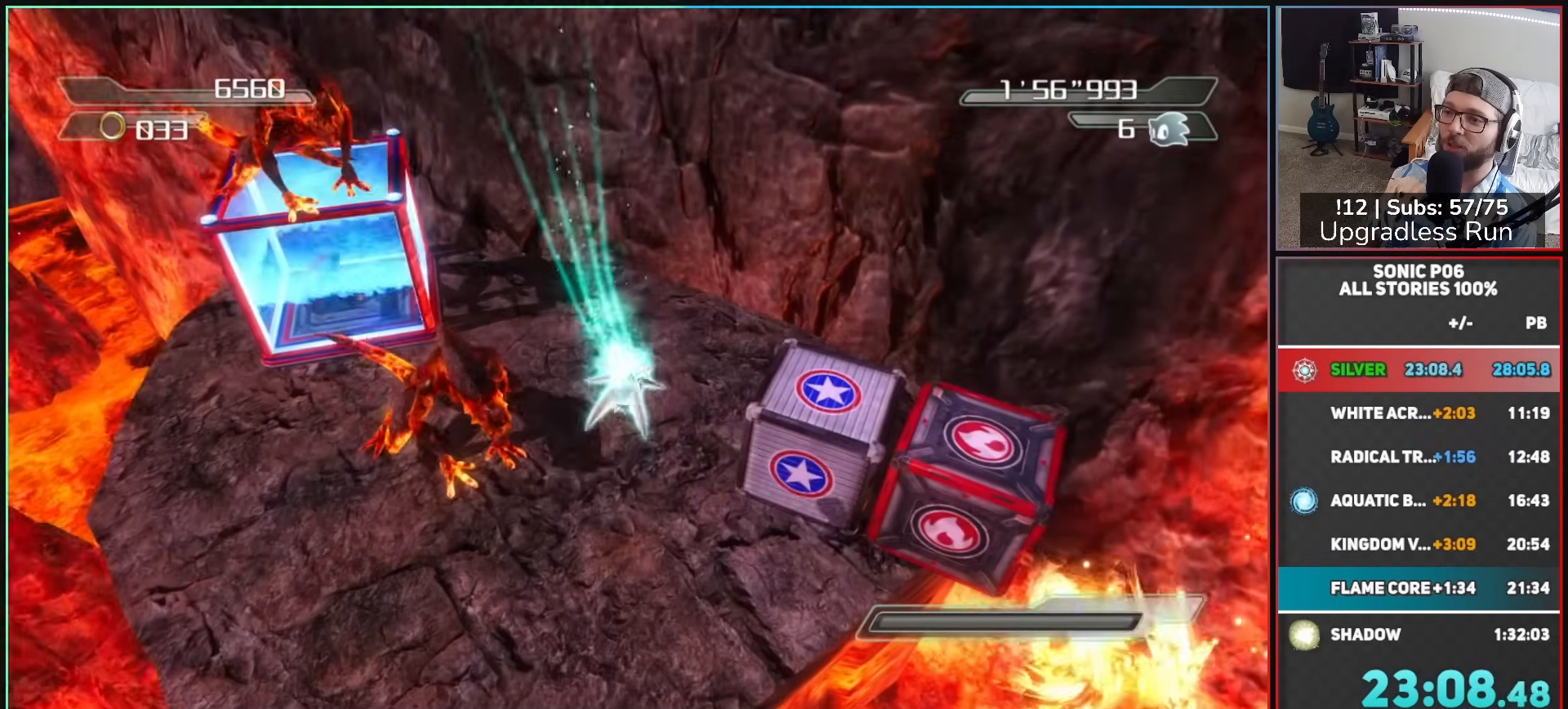
{"buttons": ["X"], "left_stick": "up-right", "right_stick": "center", "button_events": []}
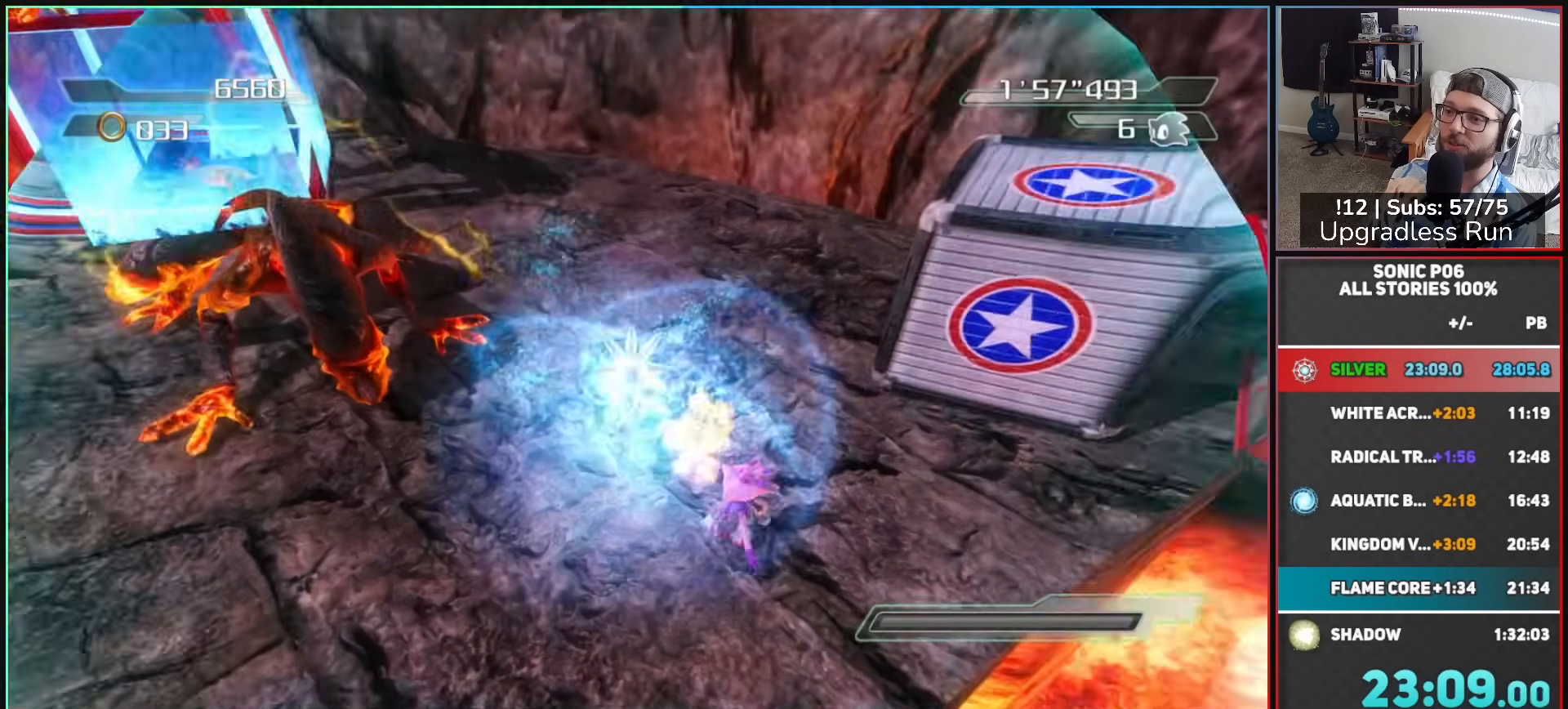
{"buttons": [], "left_stick": "down", "right_stick": "center", "button_events": [[50, "X", "up"]]}
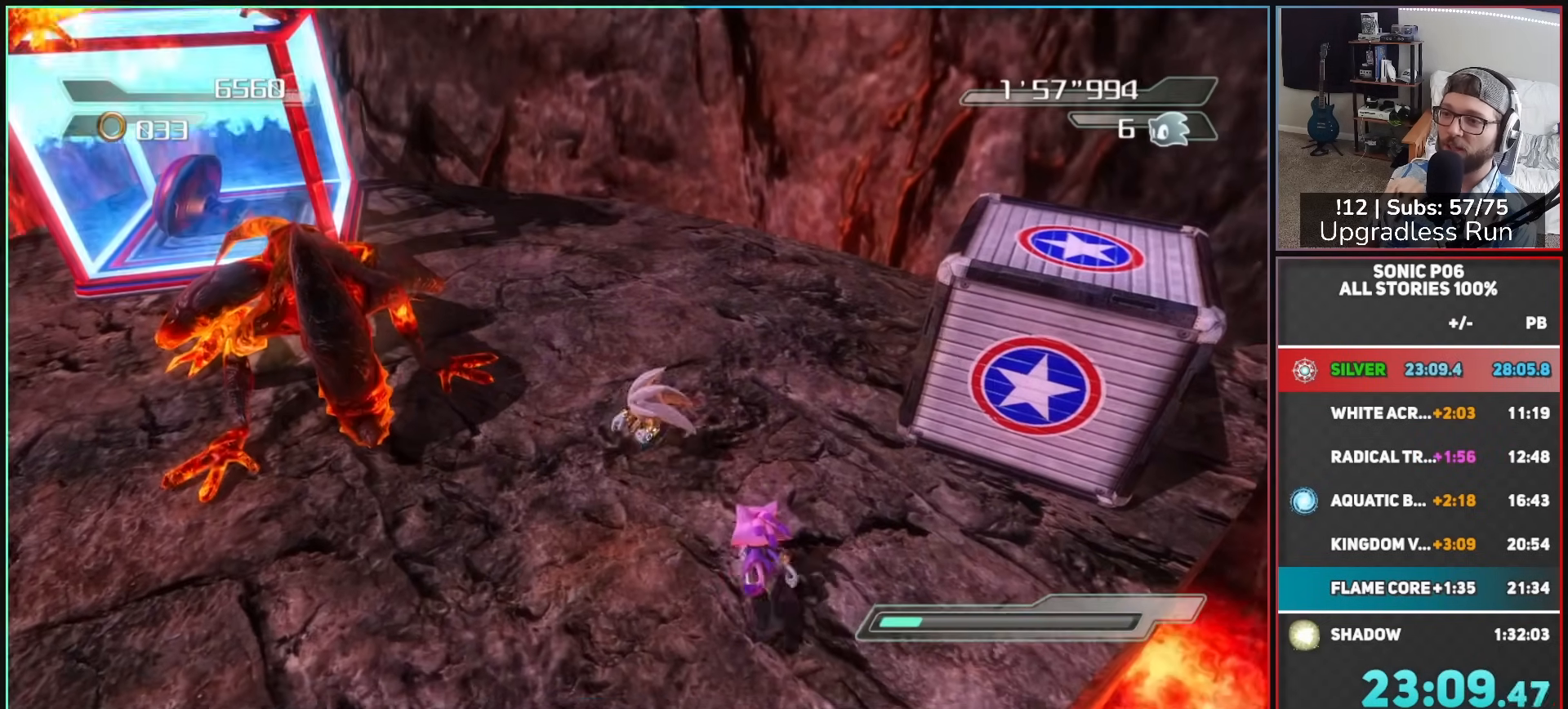
{"buttons": ["A", "R2"], "left_stick": "left", "right_stick": "center", "button_events": [[217, "R2", "down"], [300, "A", "down"]]}